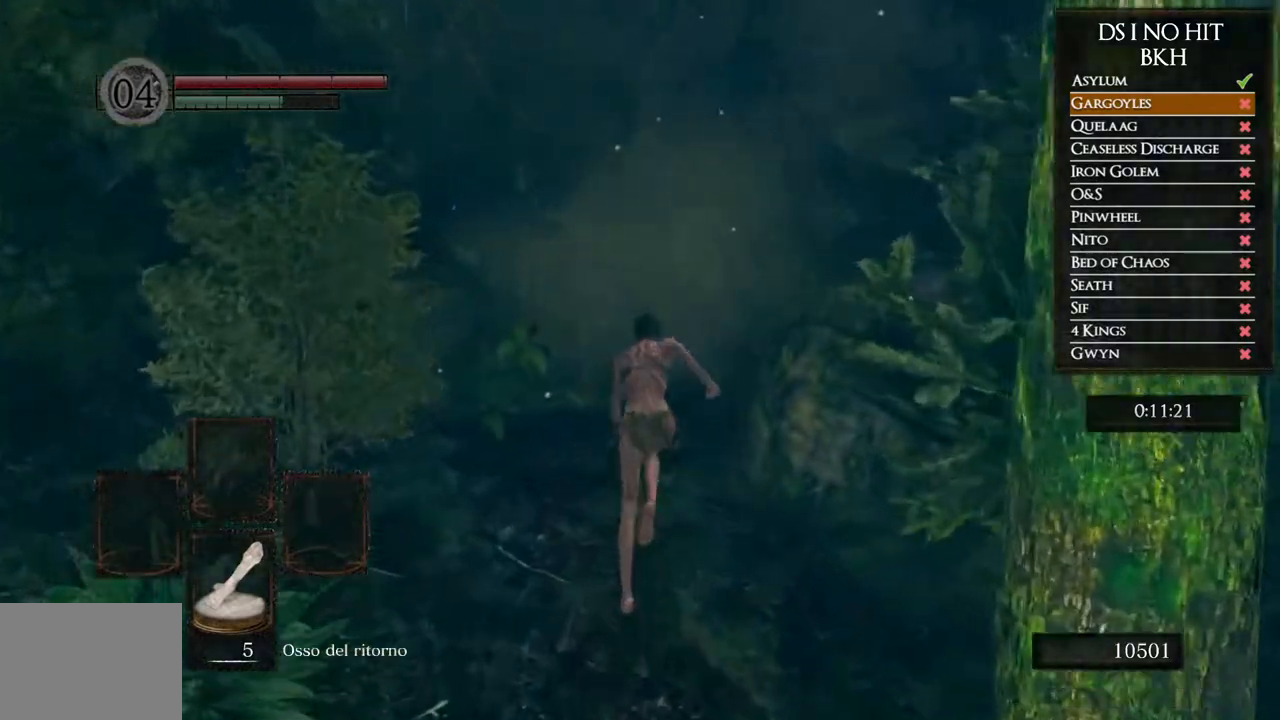
Gameplay with a controller (Xbox layout); each line is a JSON object with the inputs held at the frame after it. "events" lists button and stick changes between this image and that frame as [ms after this image, input, new state], when the widget could be followed in between.
{"buttons": ["B"], "left_stick": "up", "right_stick": "center", "events": []}
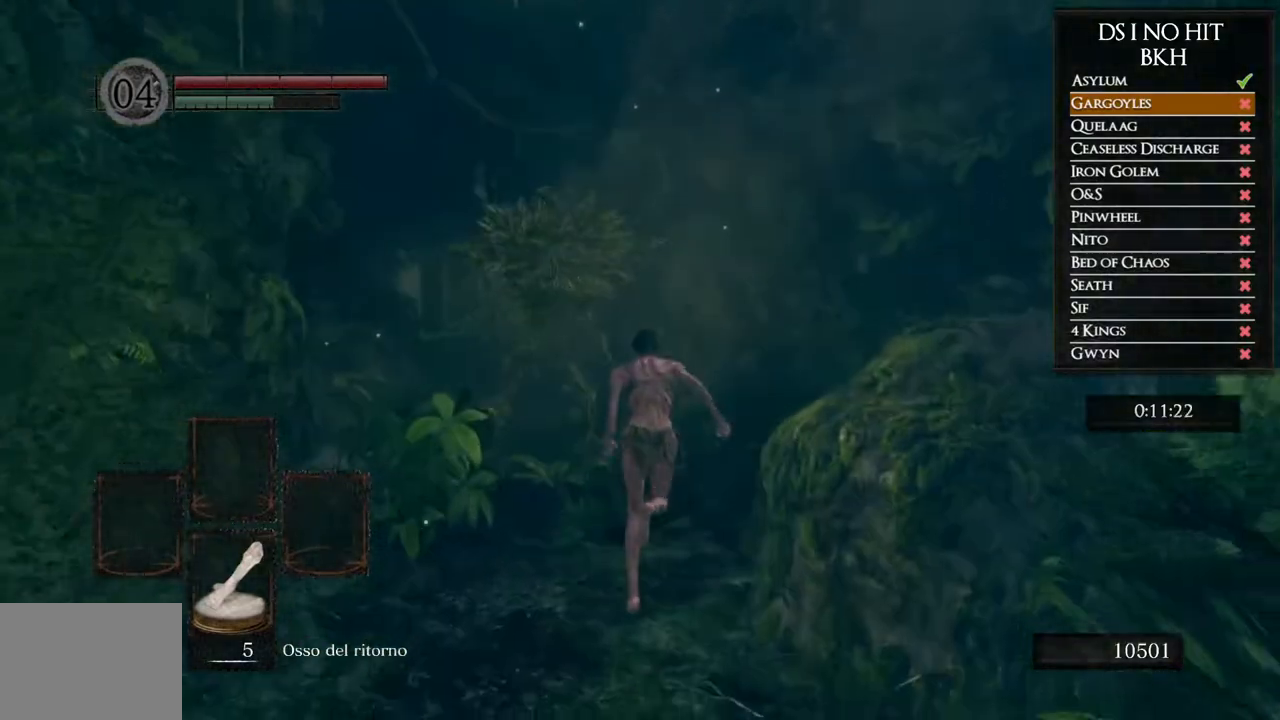
{"buttons": ["B"], "left_stick": "up", "right_stick": "center", "events": []}
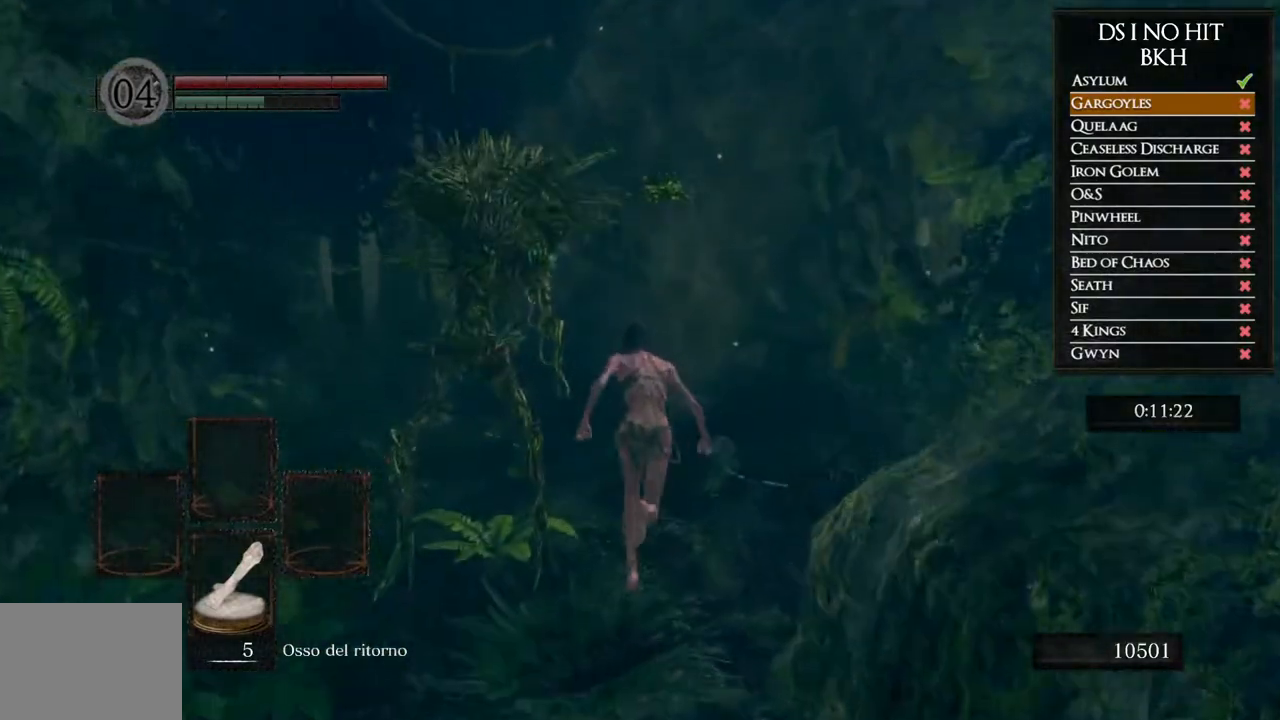
{"buttons": ["B"], "left_stick": "up", "right_stick": "center", "events": []}
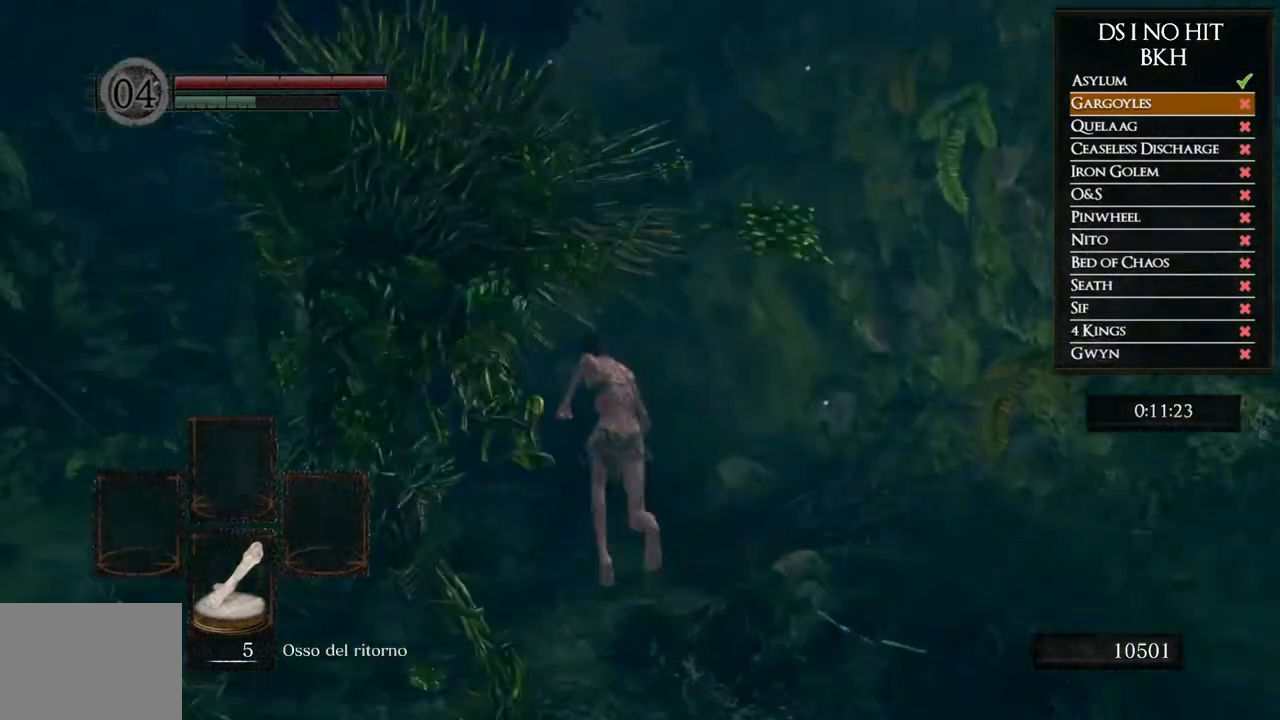
{"buttons": ["B"], "left_stick": "up", "right_stick": "center", "events": []}
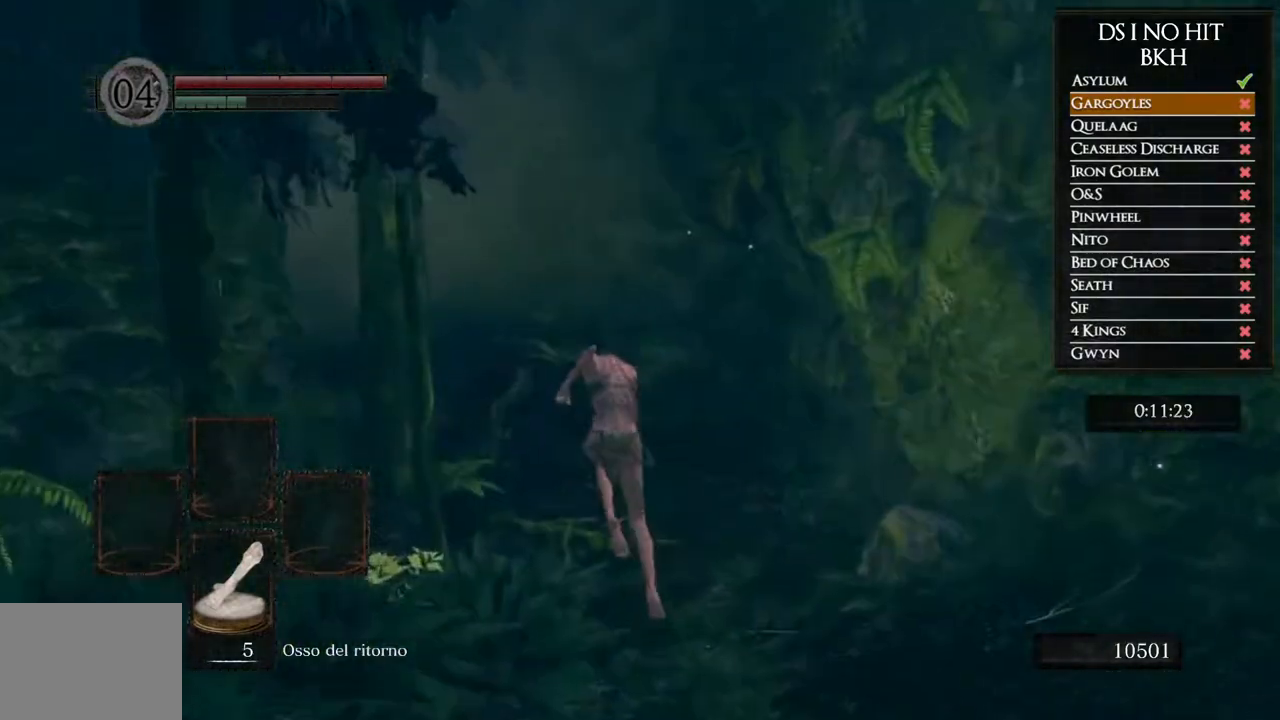
{"buttons": ["B"], "left_stick": "up", "right_stick": "center", "events": []}
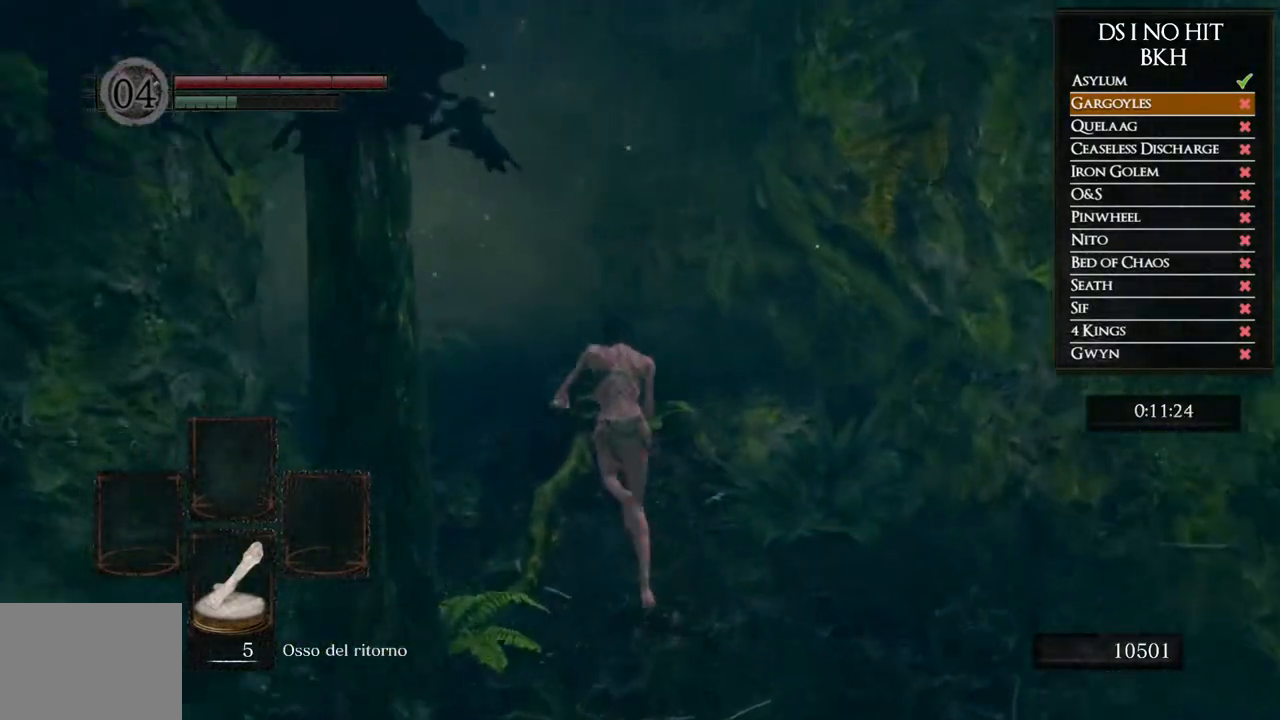
{"buttons": ["B"], "left_stick": "up", "right_stick": "center", "events": []}
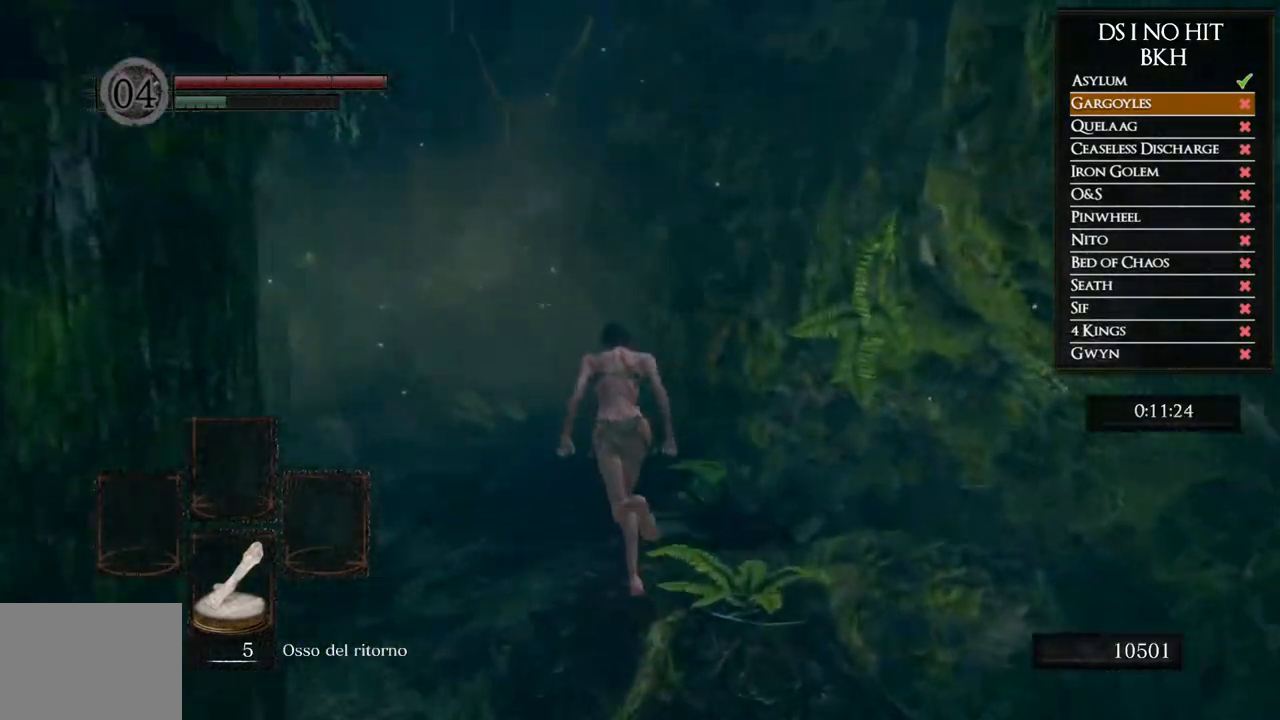
{"buttons": ["B"], "left_stick": "up", "right_stick": "center", "events": [[150, "B", "up"], [250, "right_stick", "left"], [383, "right_stick", "center"], [500, "B", "down"]]}
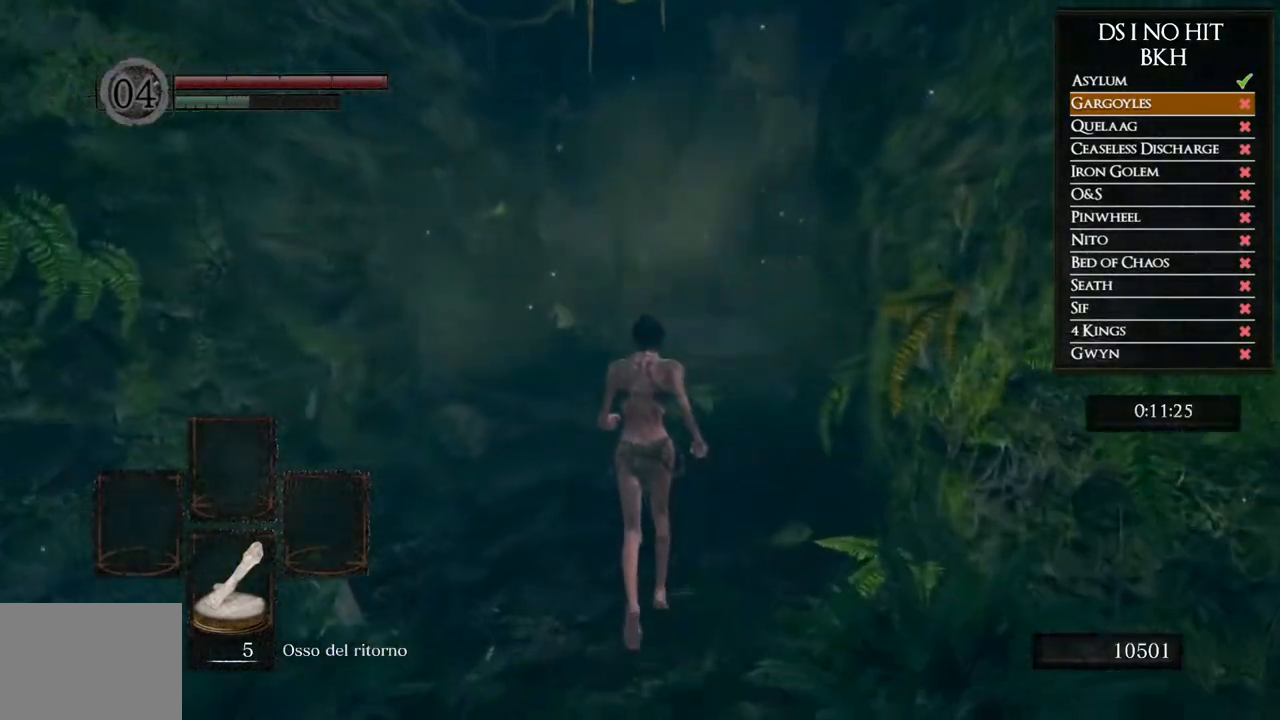
{"buttons": ["B"], "left_stick": "up", "right_stick": "center", "events": []}
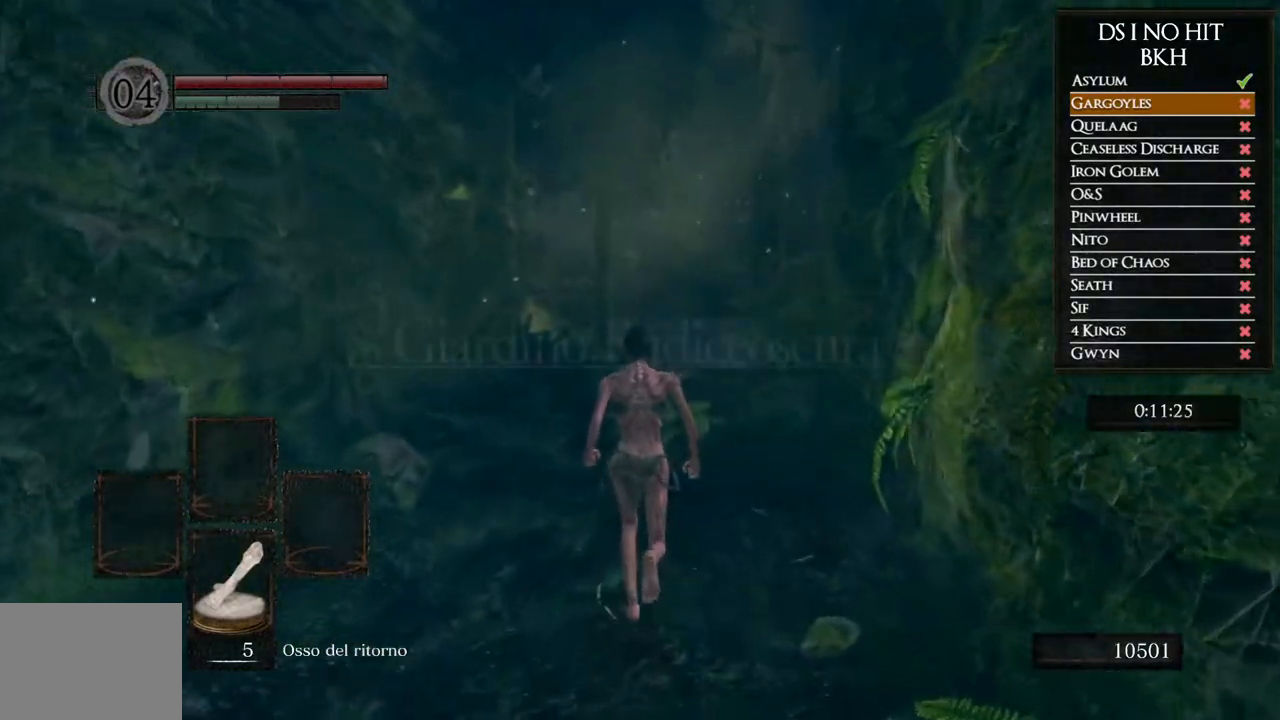
{"buttons": ["B"], "left_stick": "up", "right_stick": "center", "events": []}
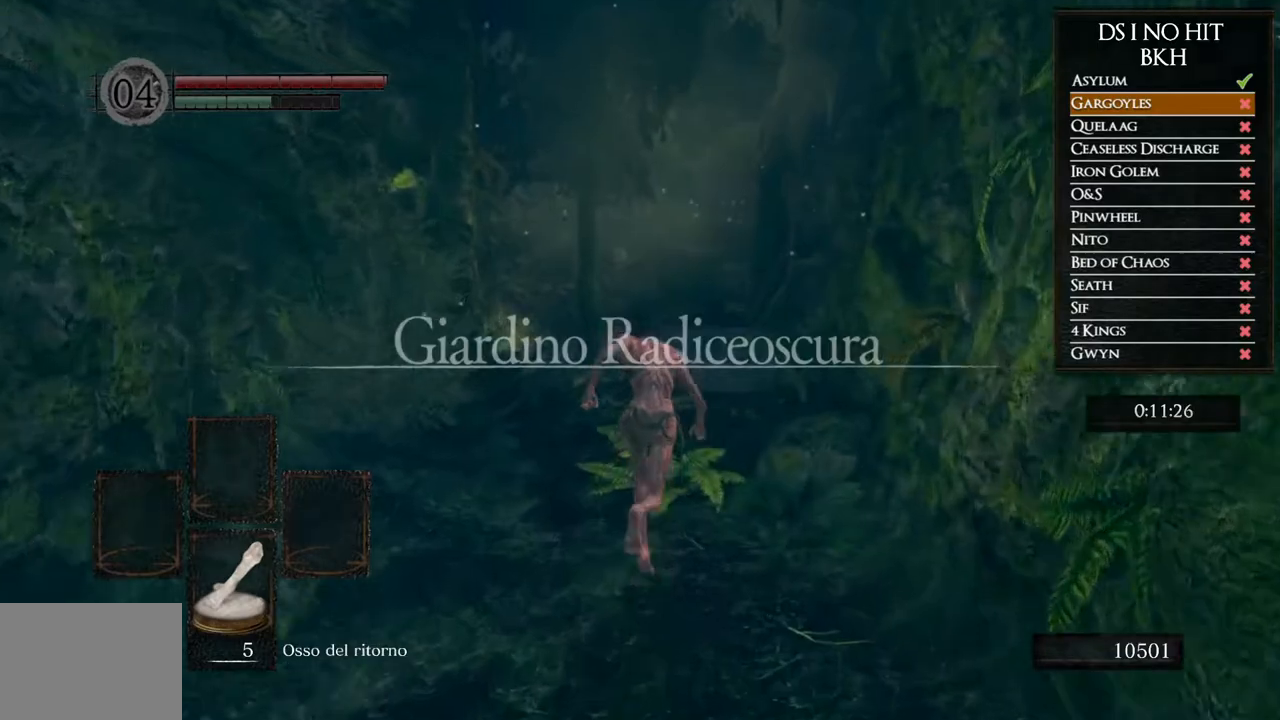
{"buttons": ["B"], "left_stick": "up", "right_stick": "center", "events": []}
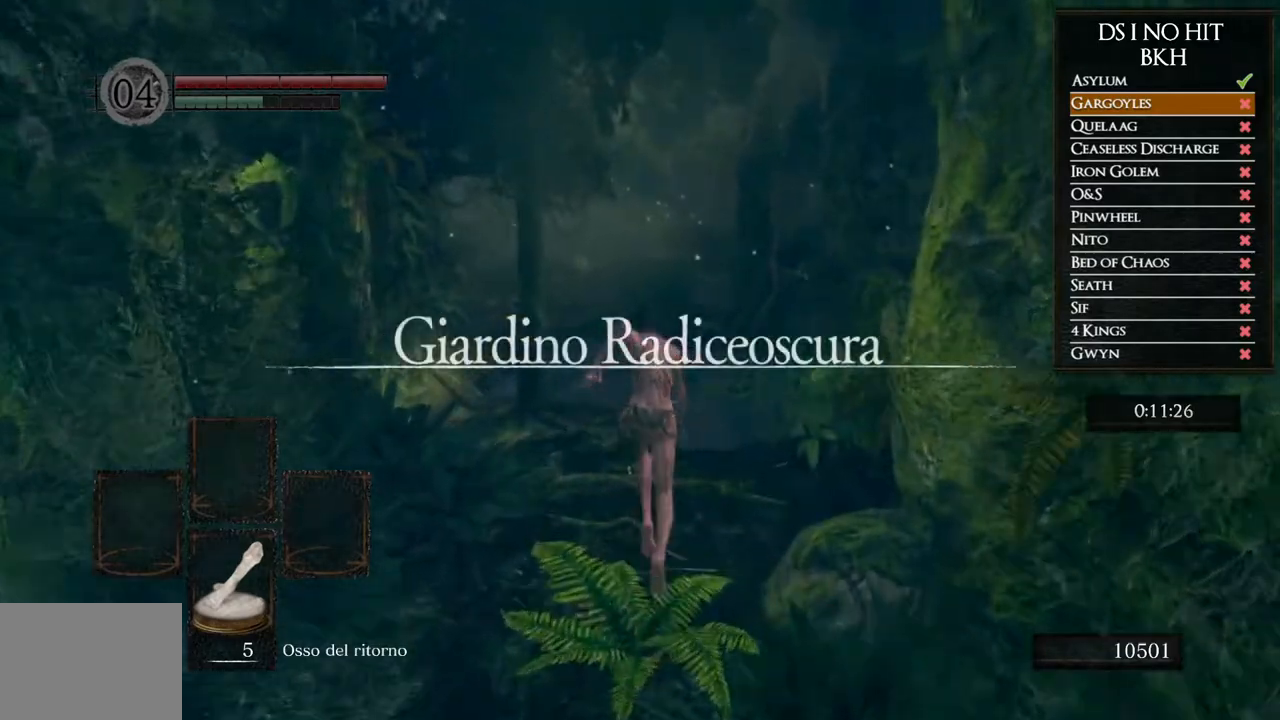
{"buttons": ["B"], "left_stick": "up", "right_stick": "center", "events": []}
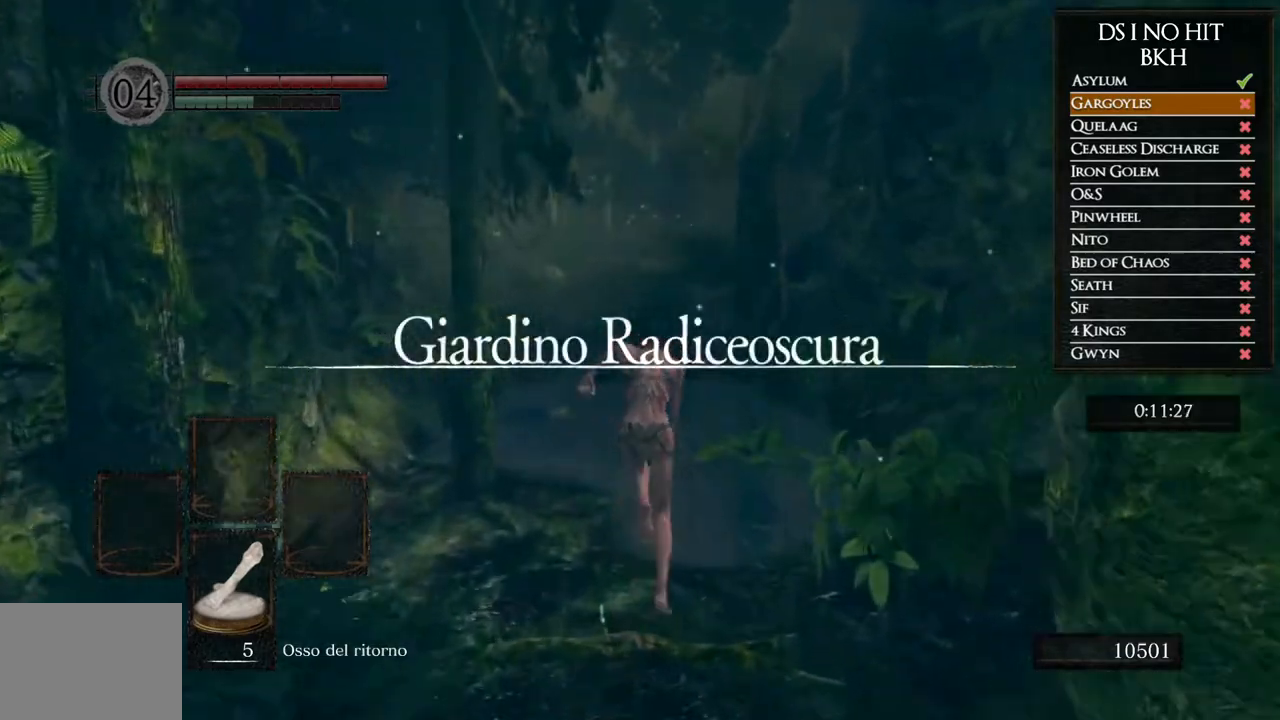
{"buttons": [], "left_stick": "up", "right_stick": "right", "events": [[200, "B", "up"], [367, "right_stick", "right"]]}
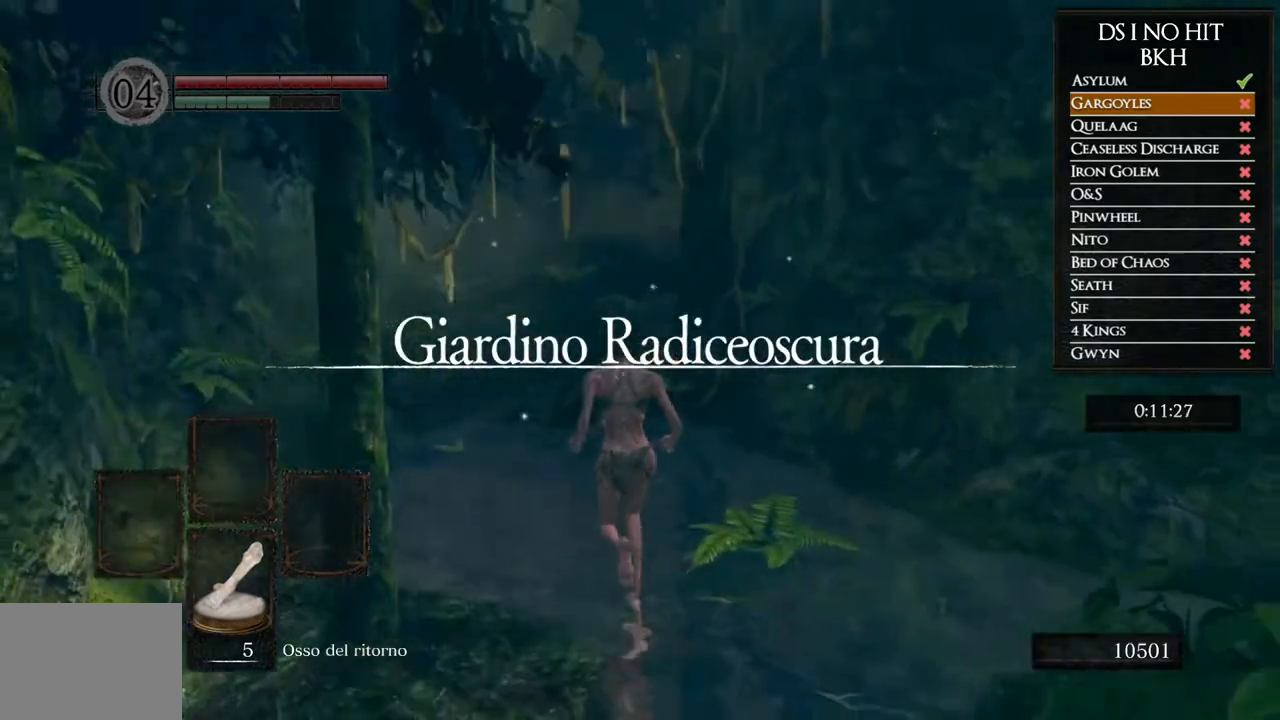
{"buttons": ["B"], "left_stick": "up", "right_stick": "center", "events": [[33, "right_stick", "center"], [200, "B", "down"]]}
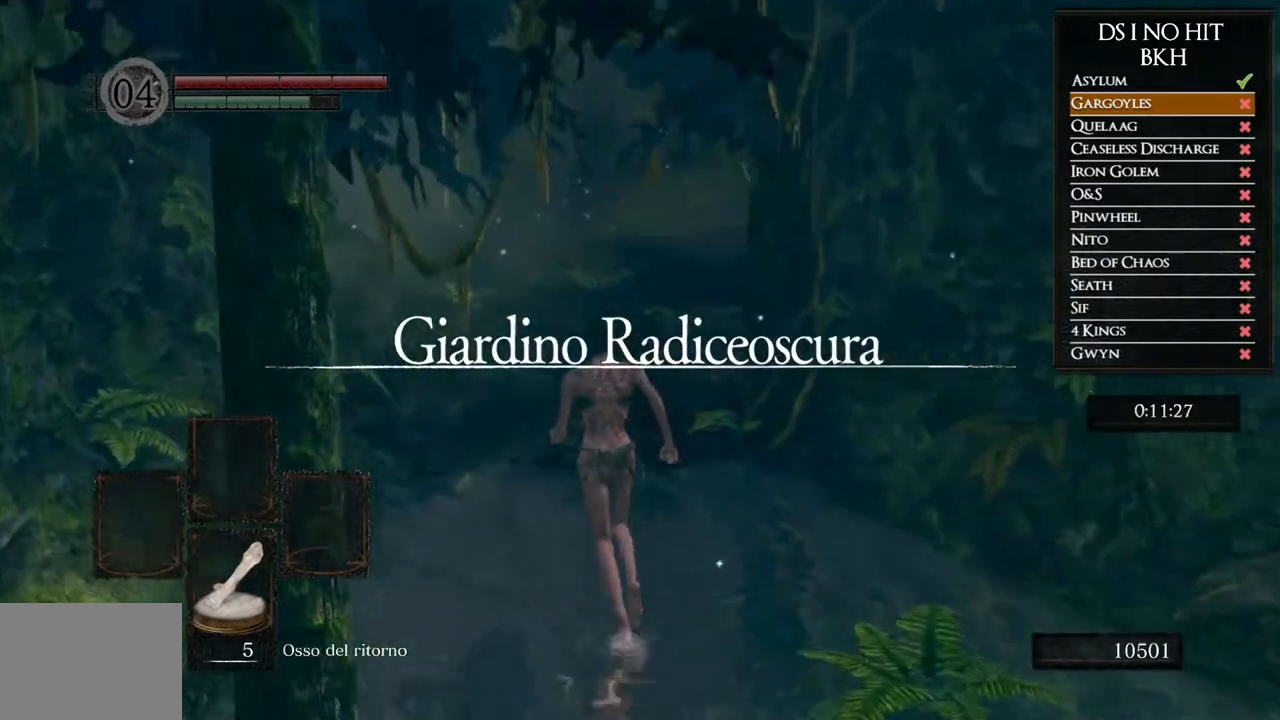
{"buttons": ["B"], "left_stick": "up", "right_stick": "center", "events": []}
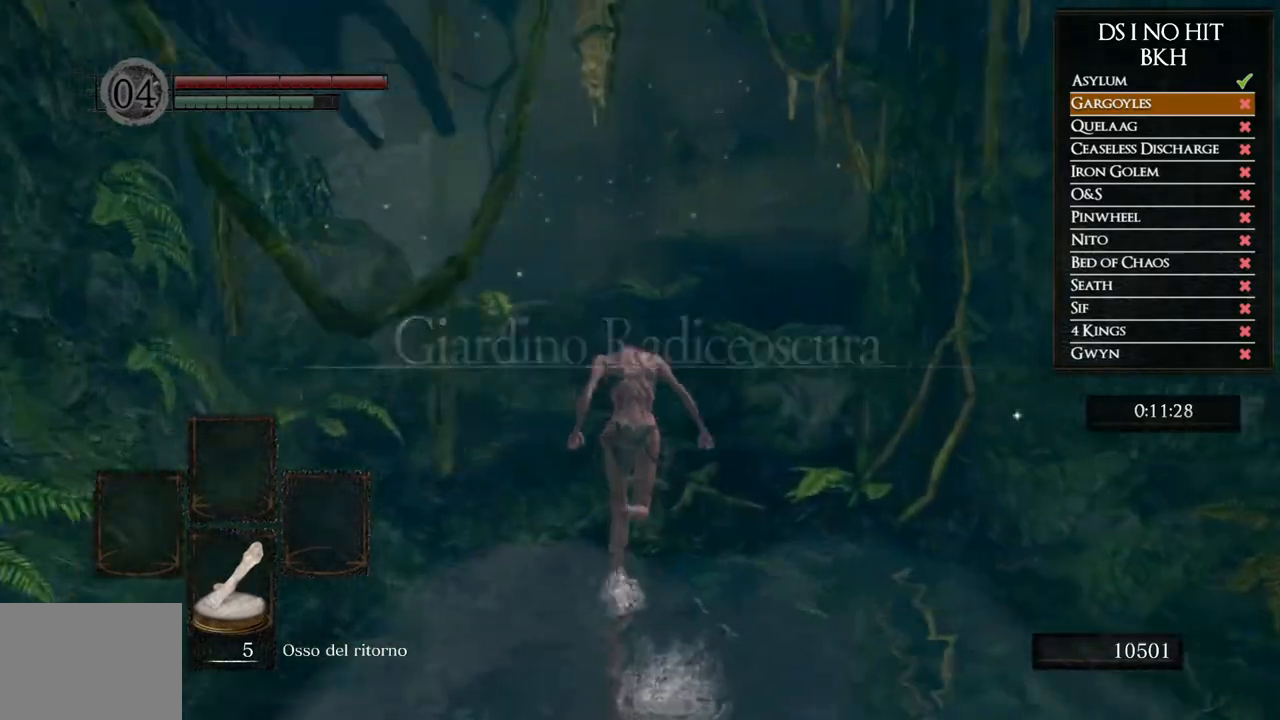
{"buttons": ["B"], "left_stick": "up", "right_stick": "center", "events": []}
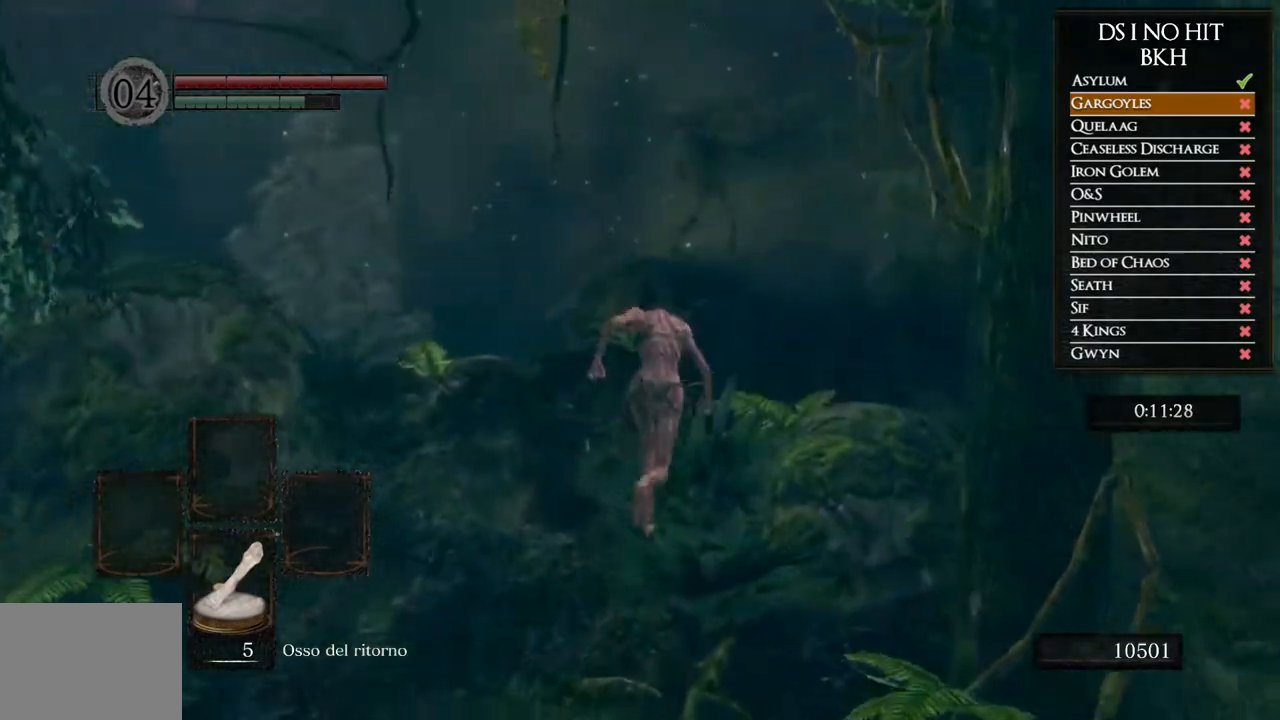
{"buttons": ["B"], "left_stick": "up", "right_stick": "center", "events": []}
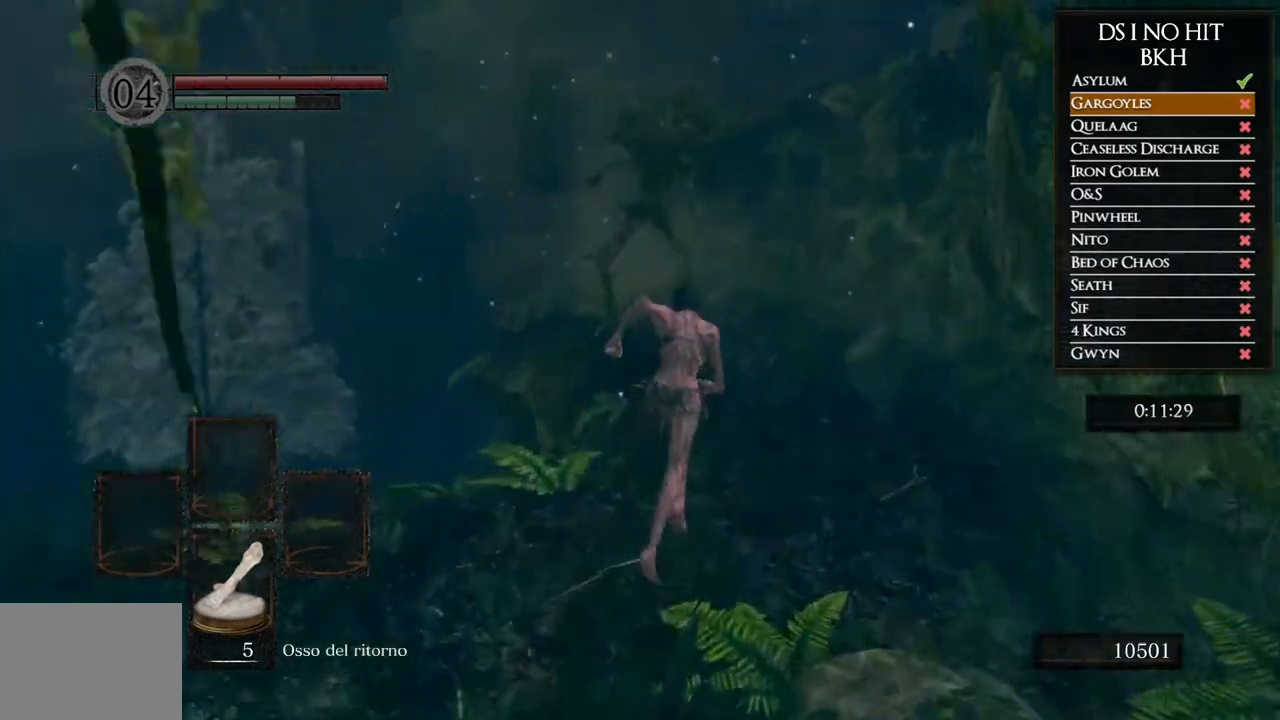
{"buttons": ["B"], "left_stick": "up", "right_stick": "center", "events": []}
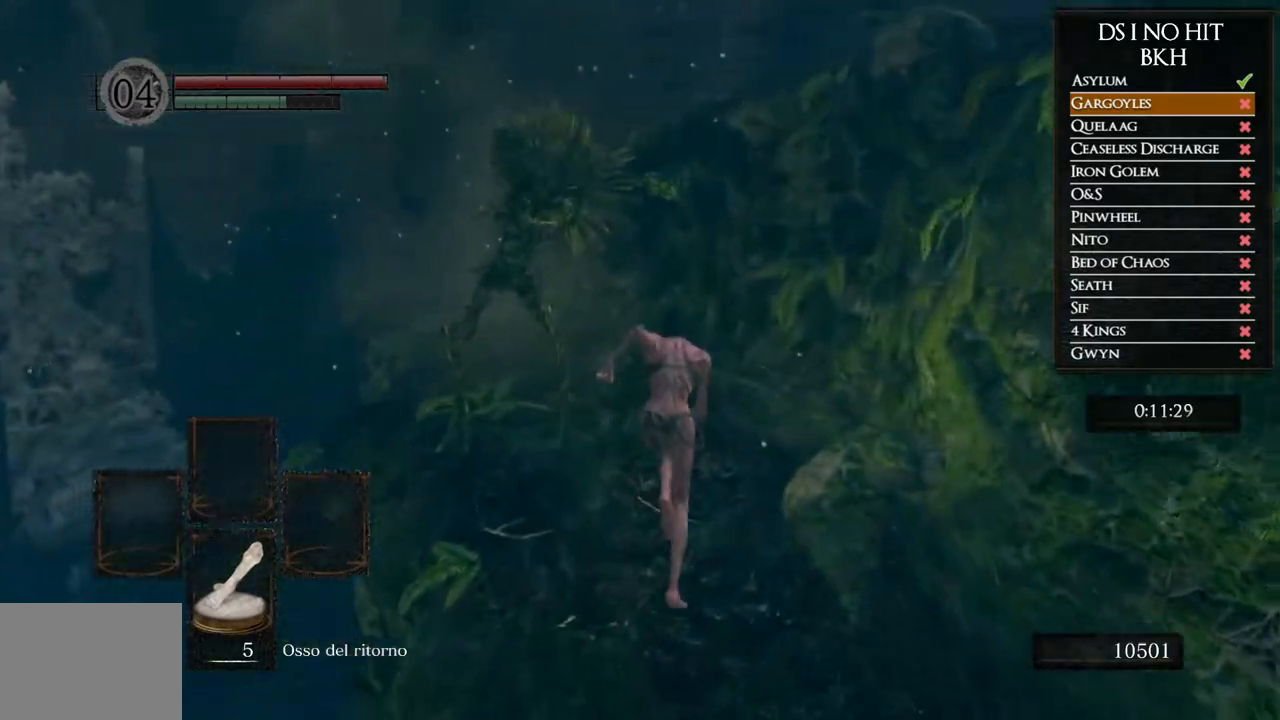
{"buttons": ["B"], "left_stick": "up", "right_stick": "center", "events": []}
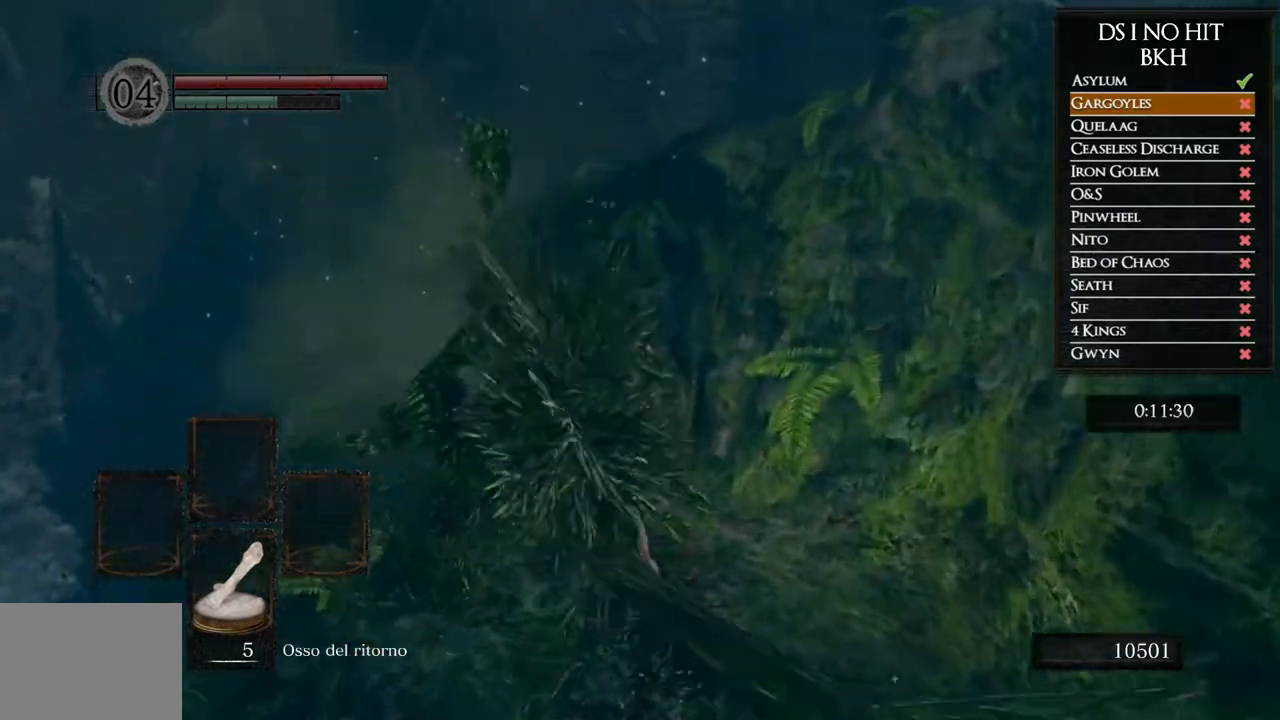
{"buttons": ["B"], "left_stick": "up", "right_stick": "center", "events": []}
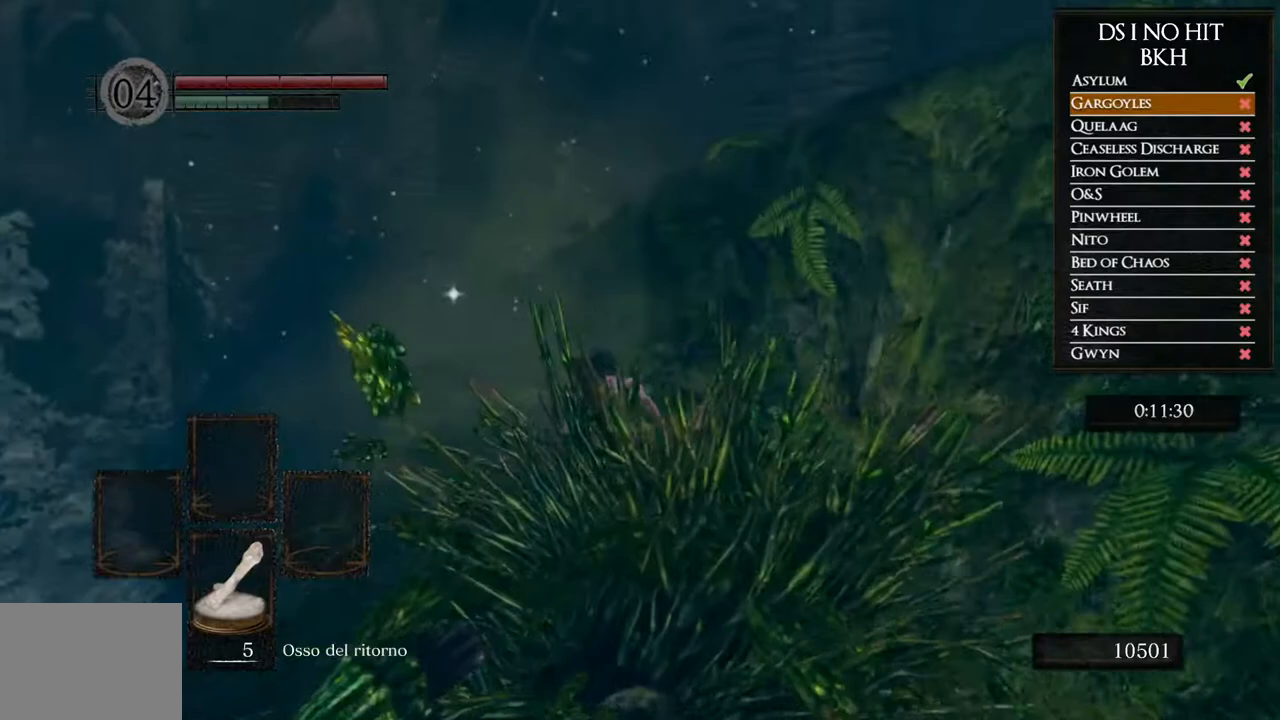
{"buttons": ["B"], "left_stick": "up", "right_stick": "center", "events": []}
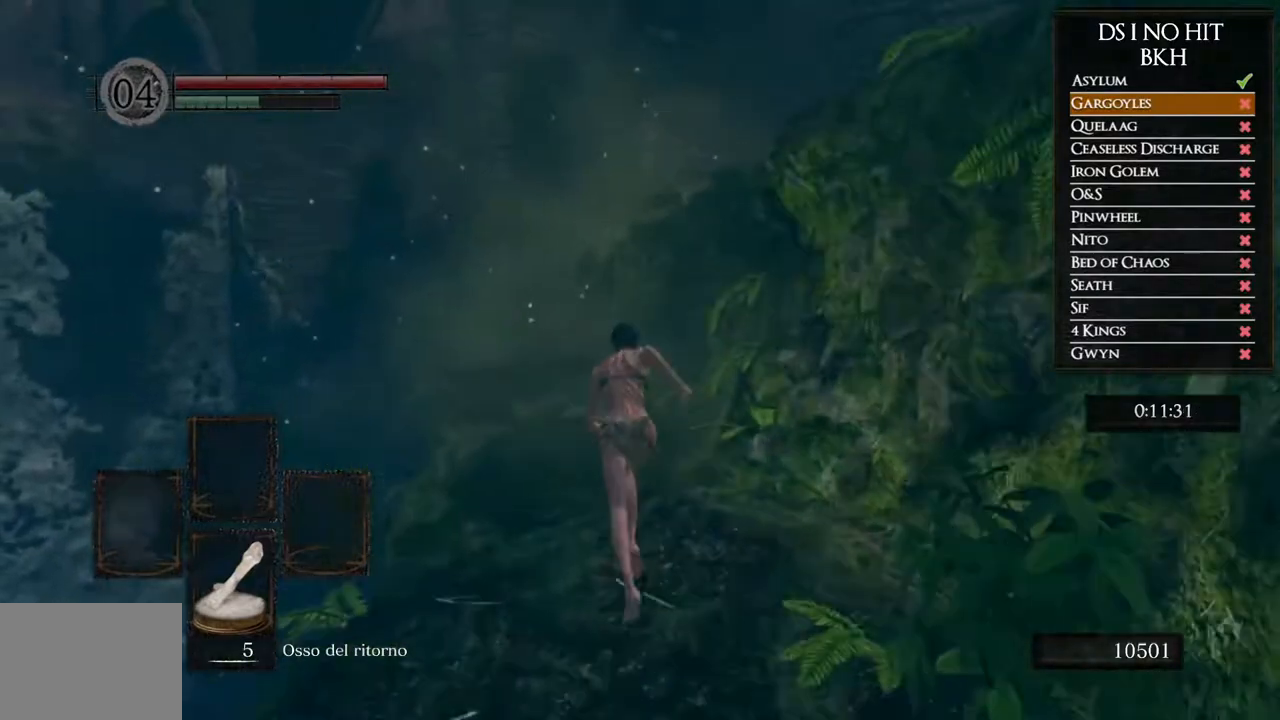
{"buttons": ["B"], "left_stick": "up", "right_stick": "center", "events": []}
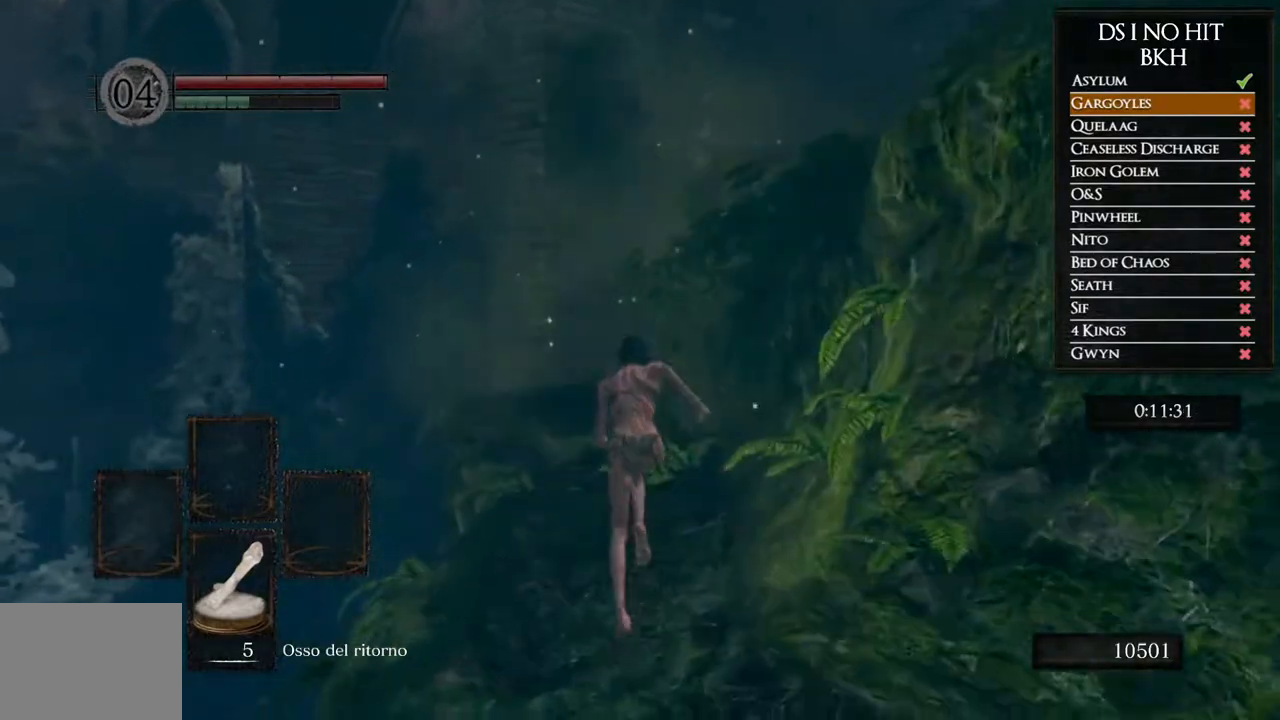
{"buttons": ["B"], "left_stick": "up", "right_stick": "center", "events": []}
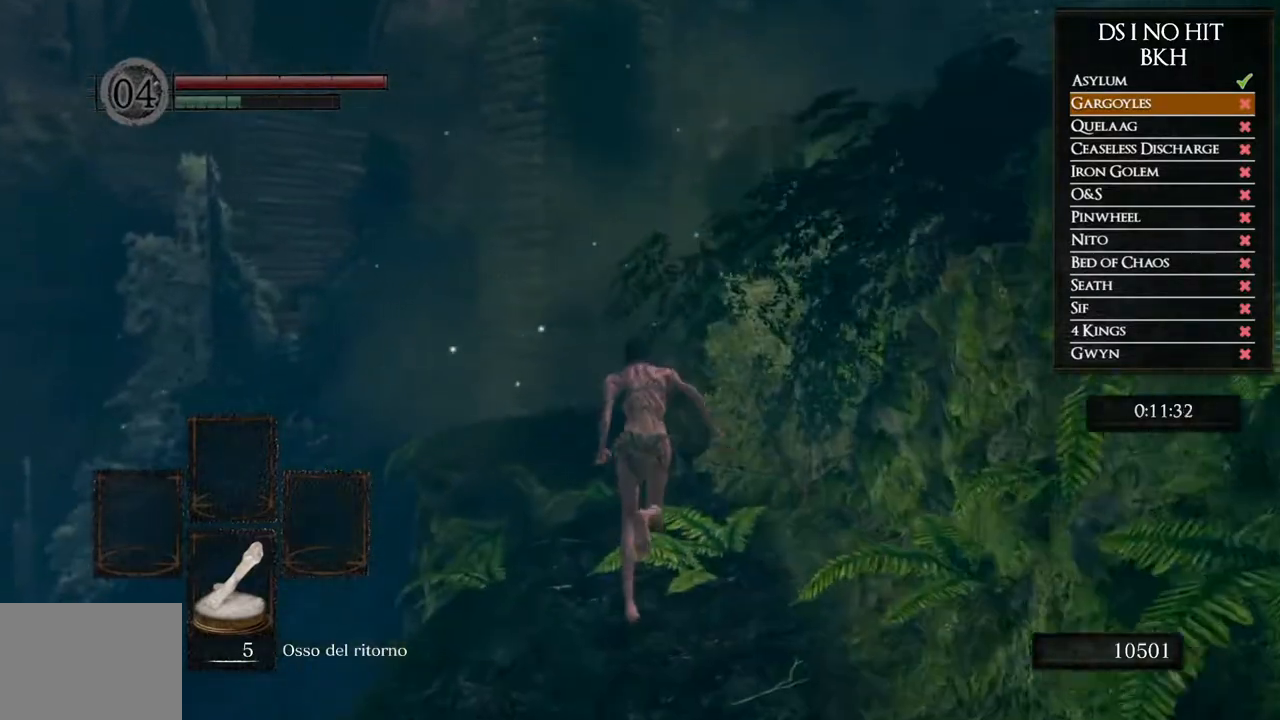
{"buttons": ["B"], "left_stick": "up", "right_stick": "center", "events": []}
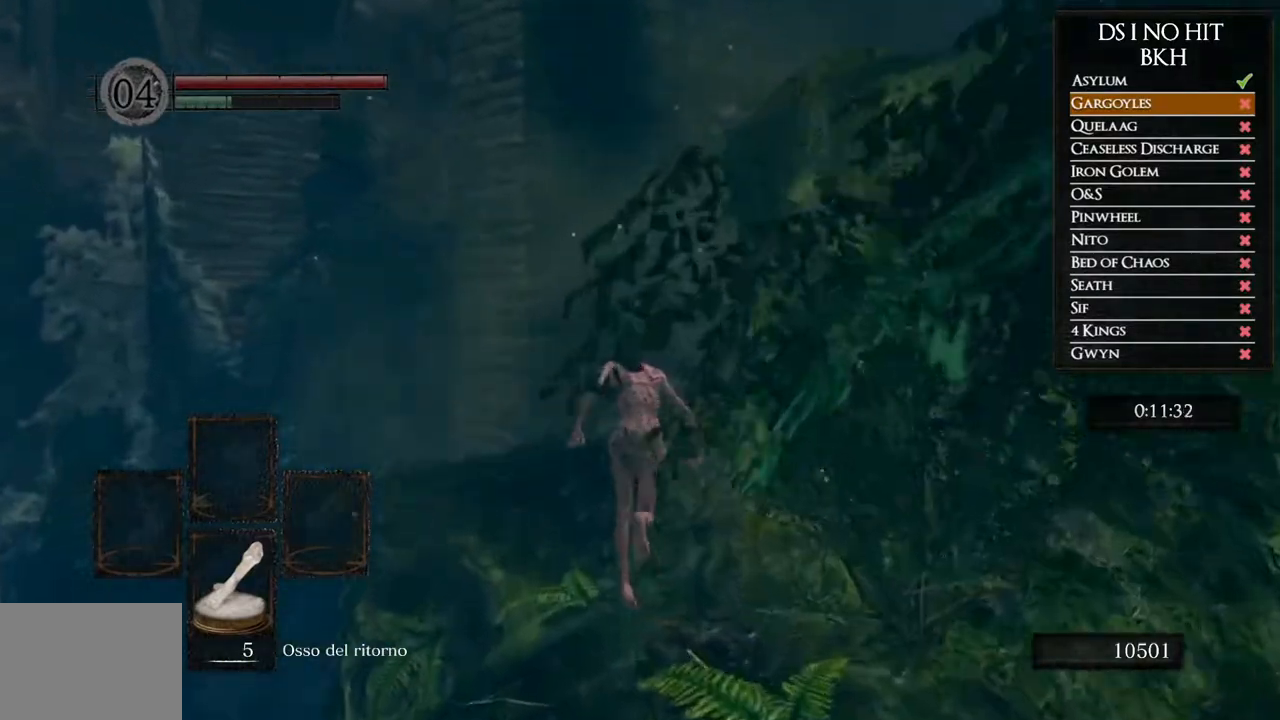
{"buttons": ["B"], "left_stick": "up", "right_stick": "center", "events": []}
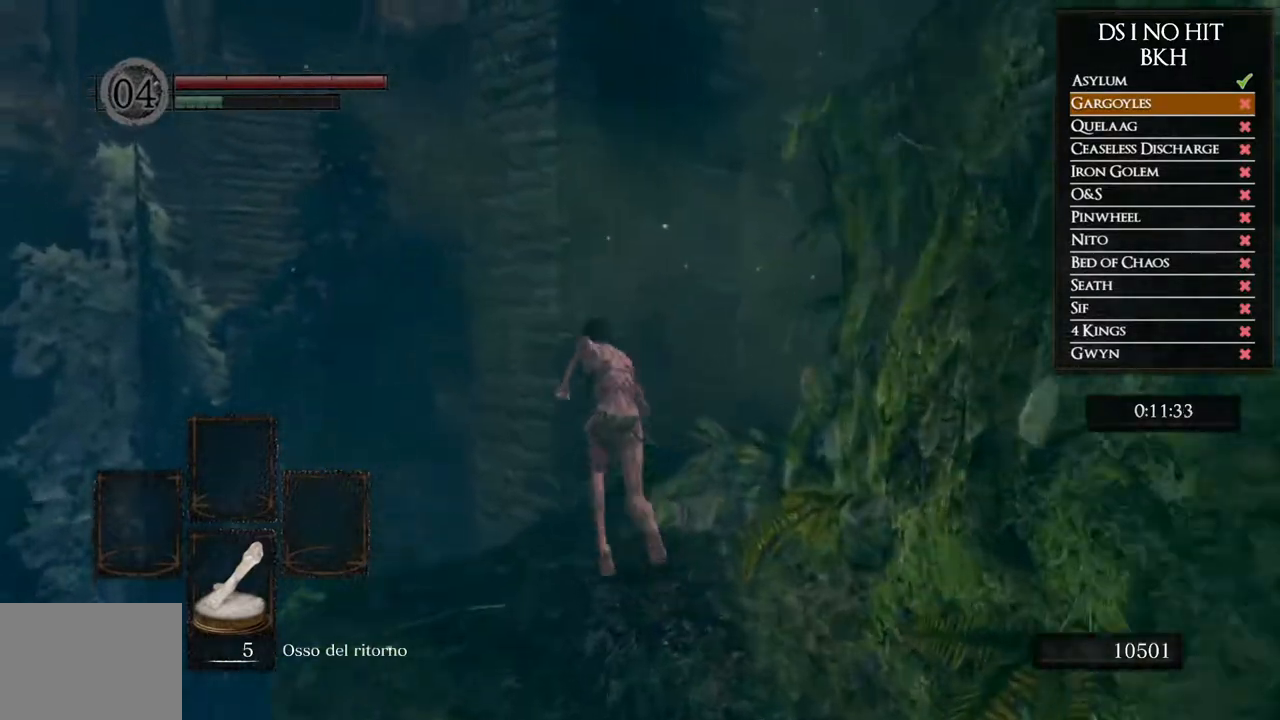
{"buttons": ["B"], "left_stick": "up", "right_stick": "center", "events": []}
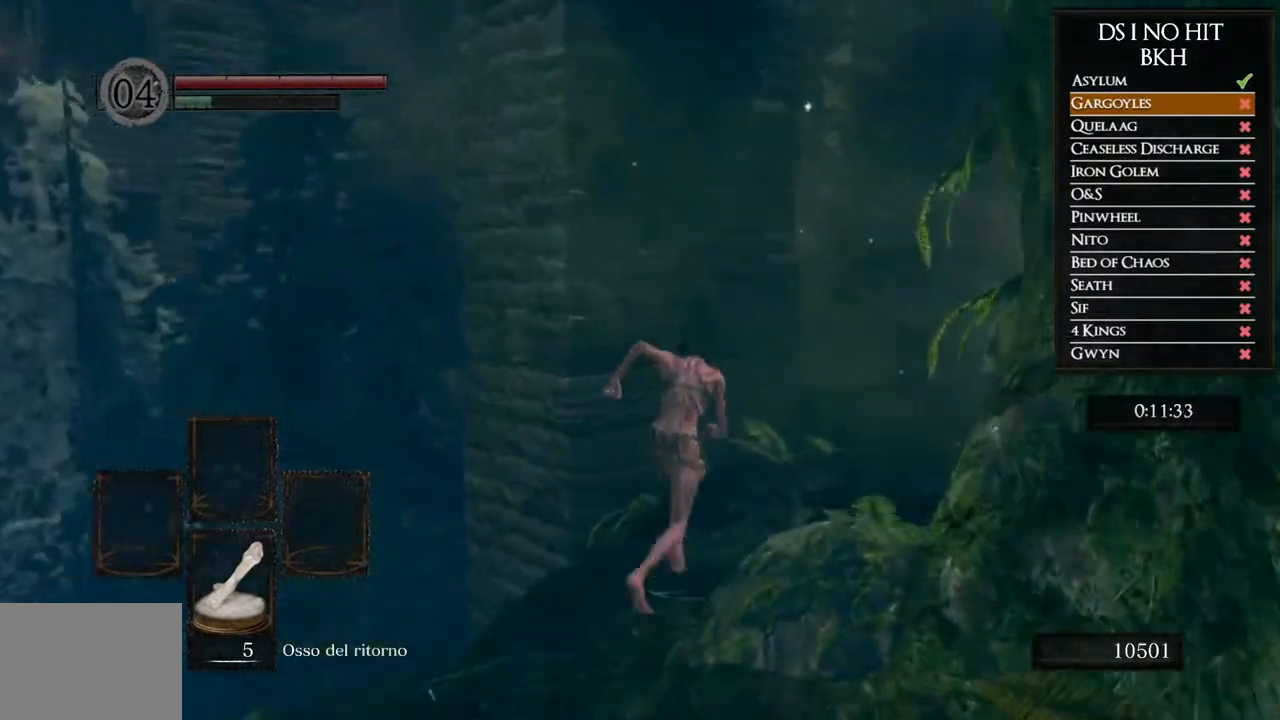
{"buttons": [], "left_stick": "up", "right_stick": "right", "events": [[33, "left_stick", "up-right"], [200, "B", "up"], [367, "right_stick", "right"], [483, "left_stick", "up"]]}
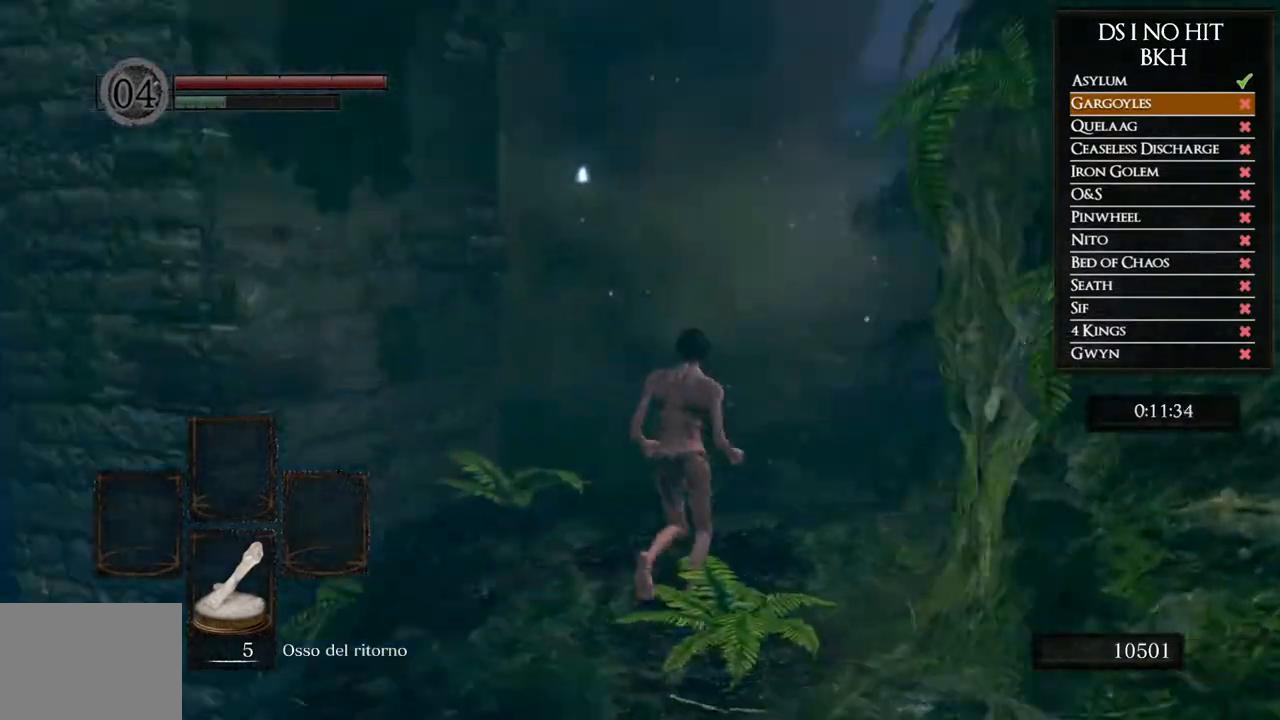
{"buttons": [], "left_stick": "up", "right_stick": "down-right", "events": [[183, "right_stick", "down-right"], [300, "right_stick", "center"], [417, "right_stick", "down-right"]]}